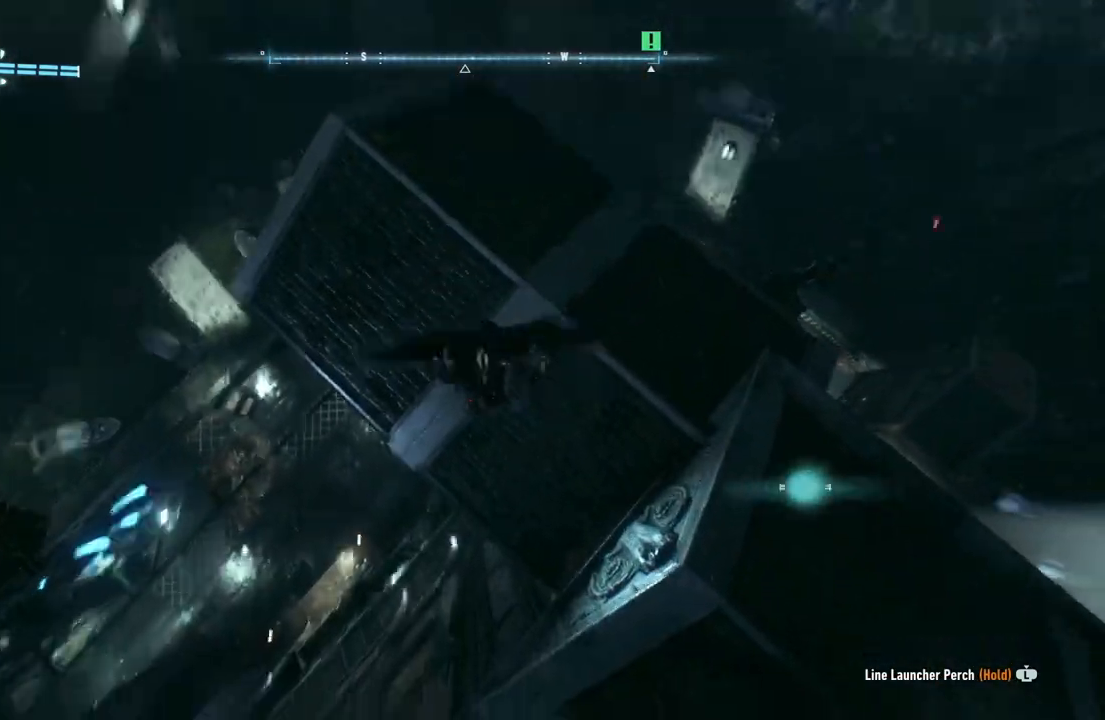
Gameplay with a controller (Xbox layout); each line is a JSON object with the inputs held at the frame after it. "events" lists button and stick changes between this image and that frame as [ms after this image, input, new state], when the widget could be followed in between. Not read: SHARE.
{"buttons": ["A"], "left_stick": "up", "right_stick": "center", "events": []}
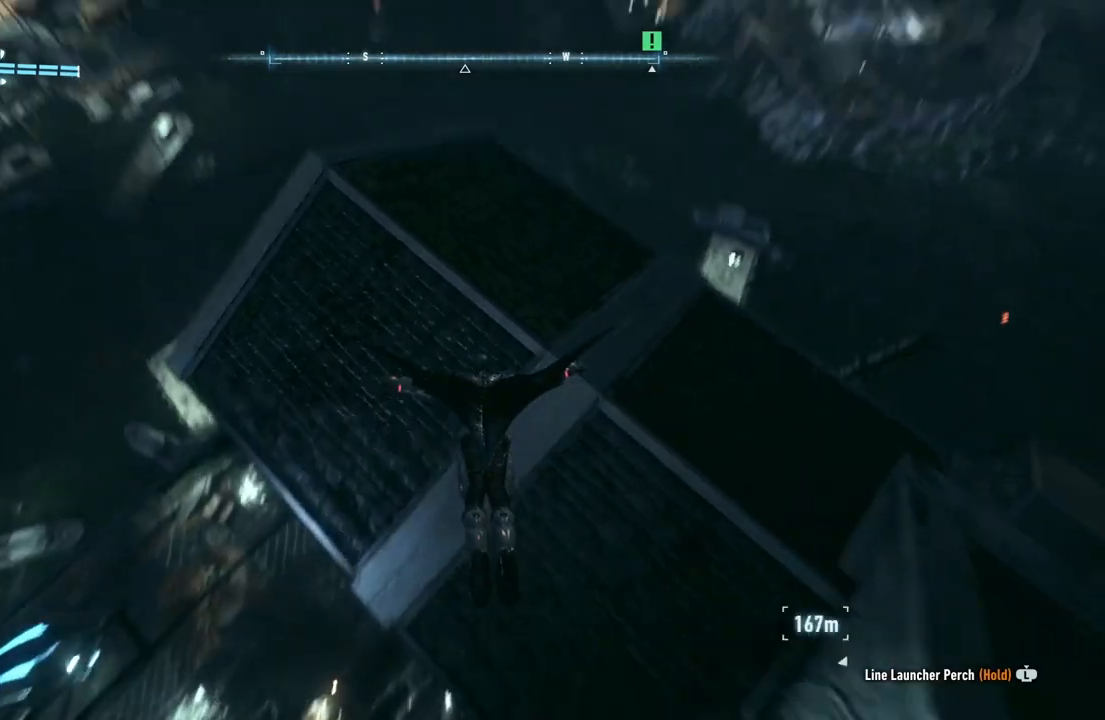
{"buttons": ["A"], "left_stick": "up", "right_stick": "center", "events": []}
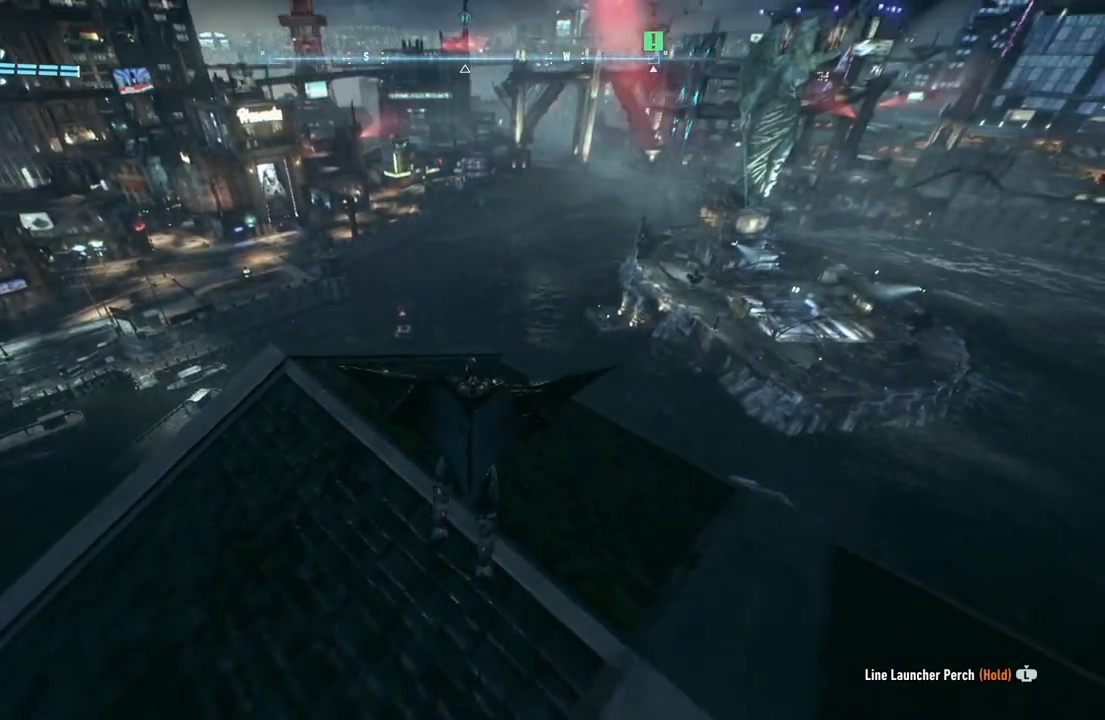
{"buttons": ["A"], "left_stick": "up", "right_stick": "center", "events": []}
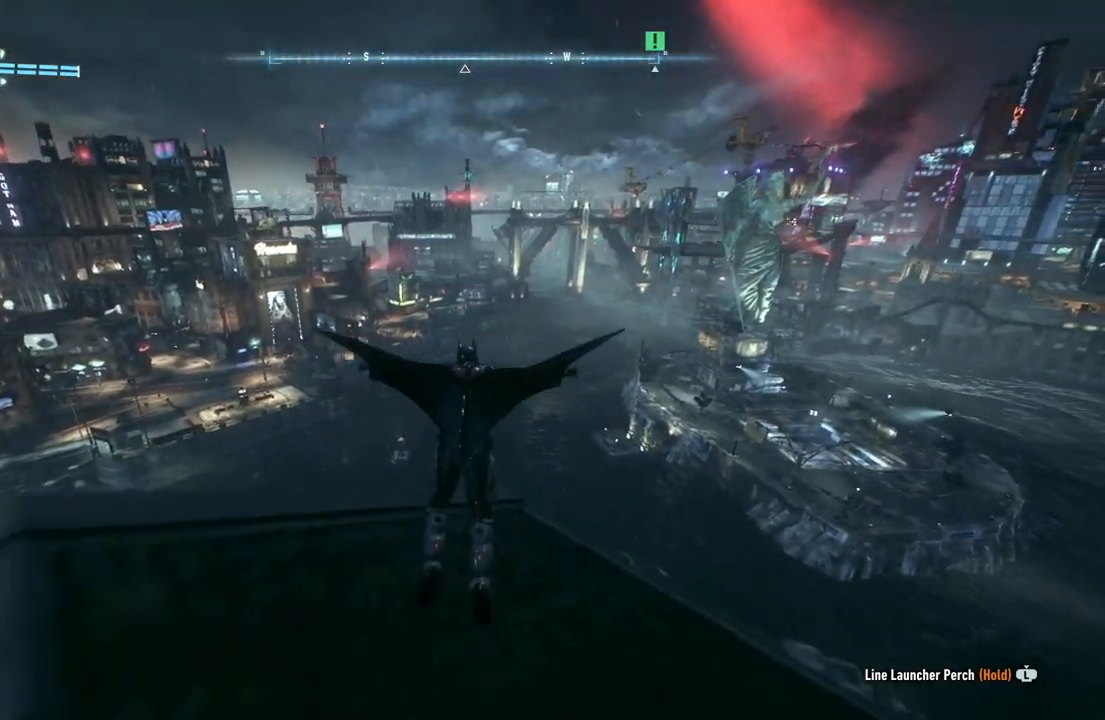
{"buttons": ["A"], "left_stick": "up", "right_stick": "center", "events": []}
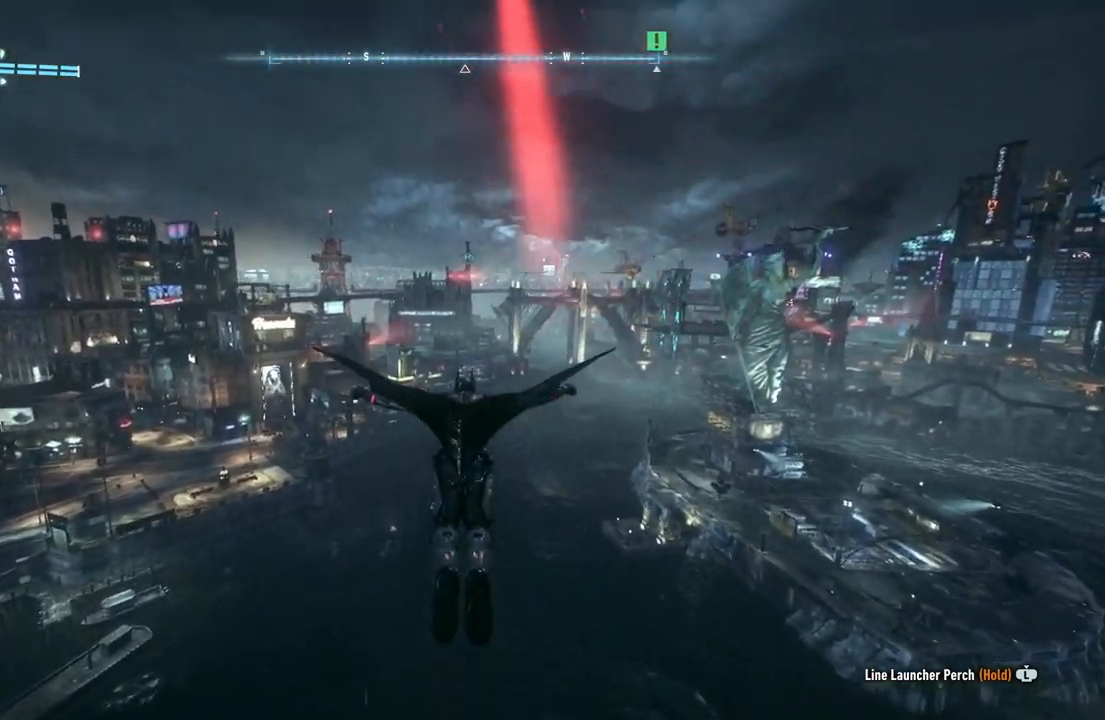
{"buttons": ["A"], "left_stick": "up", "right_stick": "center", "events": []}
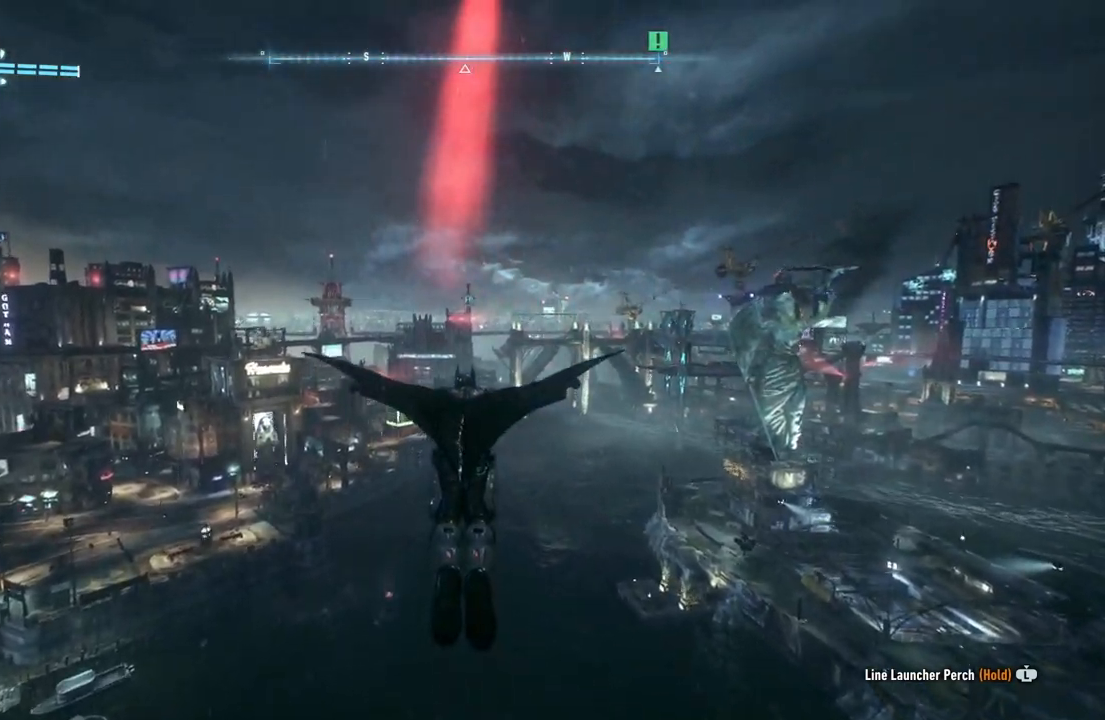
{"buttons": ["A"], "left_stick": "up-right", "right_stick": "up", "events": [[17, "right_stick", "up"], [367, "left_stick", "up-right"]]}
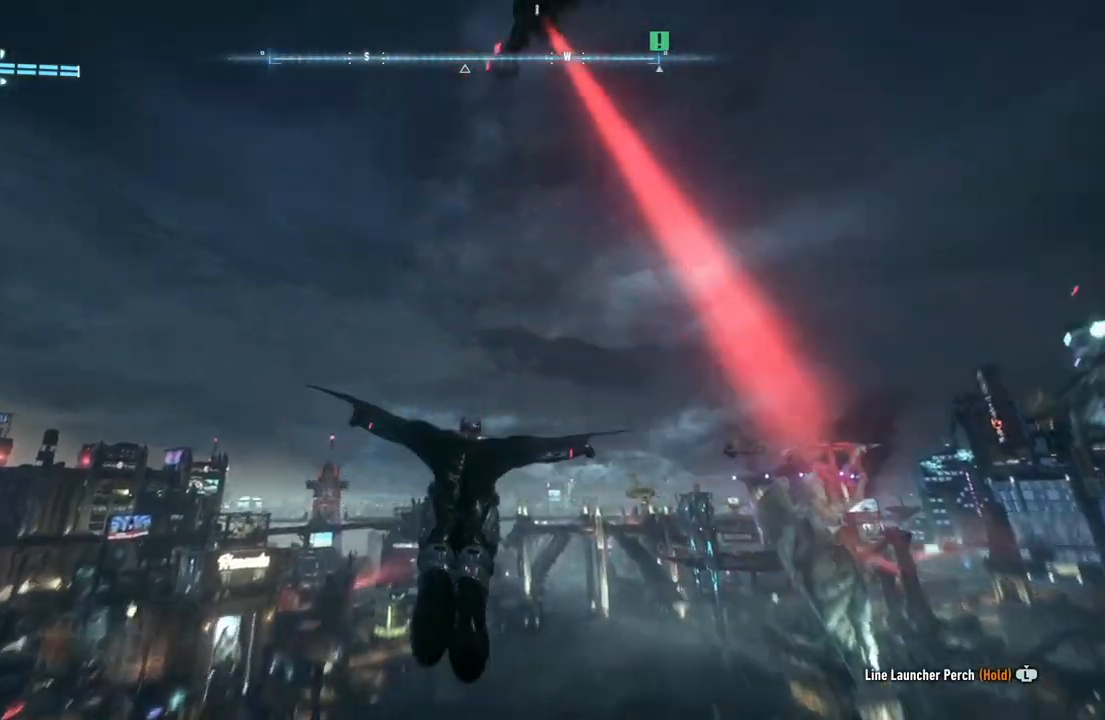
{"buttons": ["A"], "left_stick": "up", "right_stick": "up", "events": [[133, "left_stick", "up"]]}
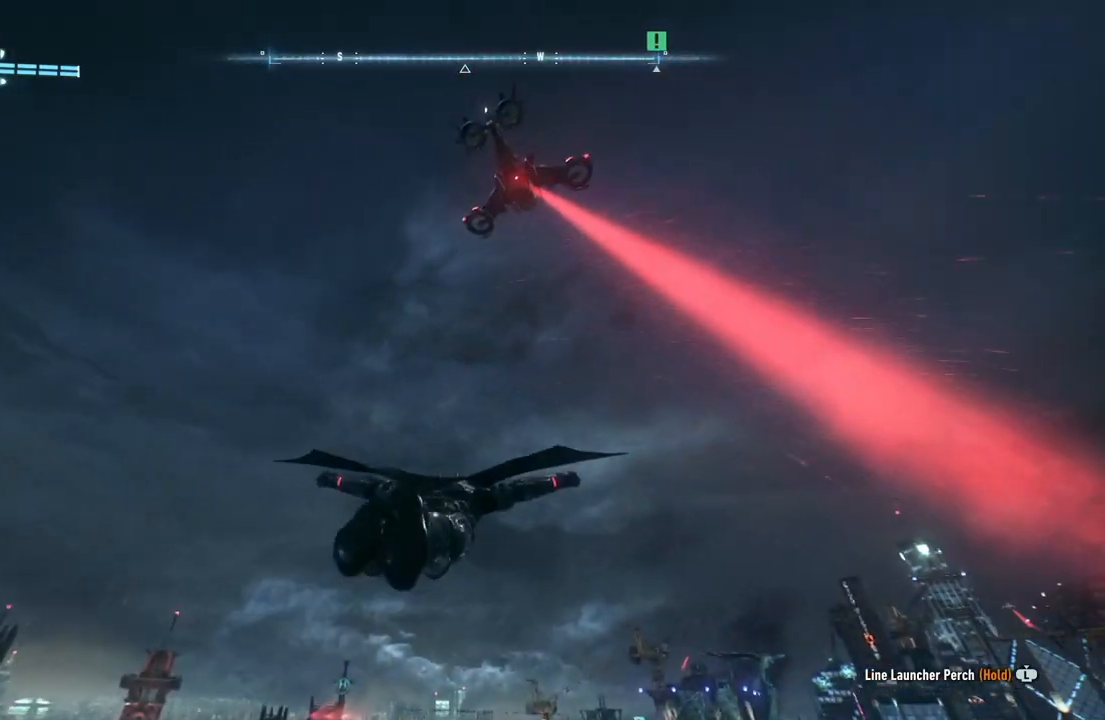
{"buttons": ["A"], "left_stick": "center", "right_stick": "up", "events": [[333, "left_stick", "center"]]}
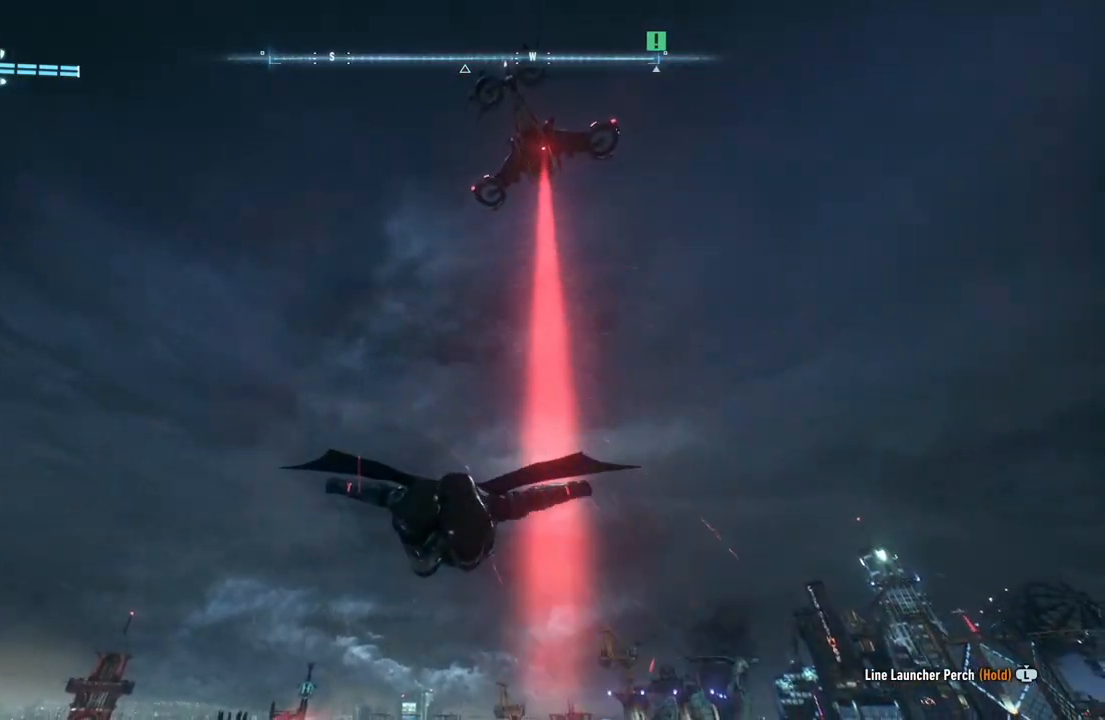
{"buttons": ["A"], "left_stick": "right", "right_stick": "up", "events": [[133, "left_stick", "right"]]}
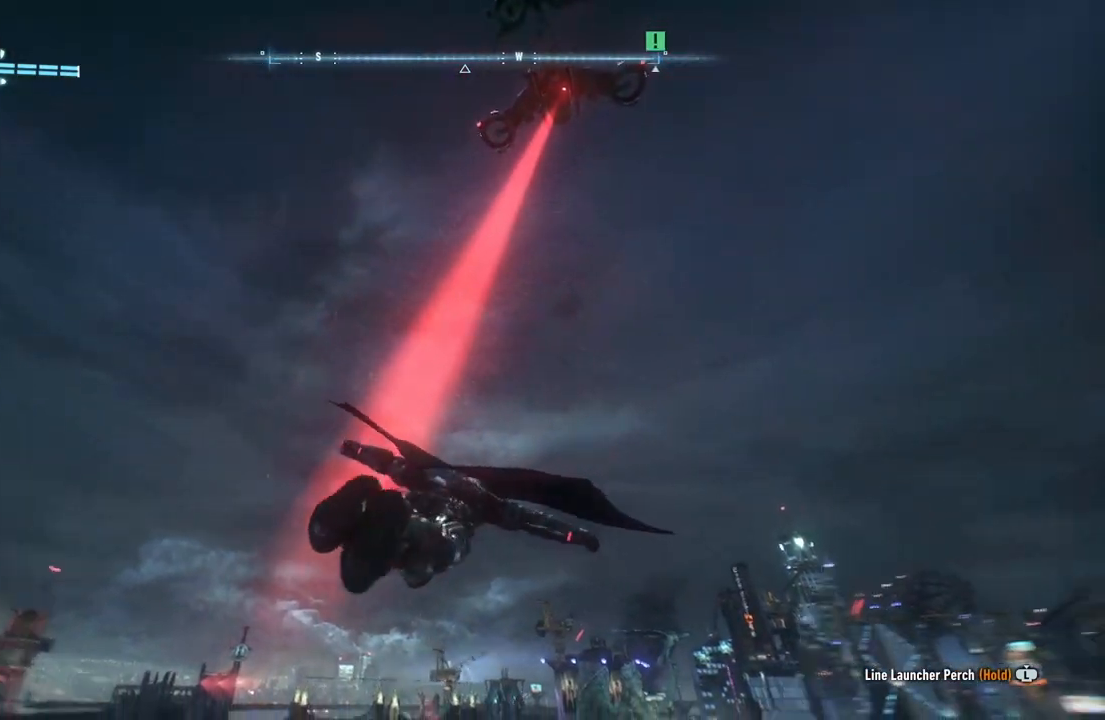
{"buttons": ["A"], "left_stick": "up-right", "right_stick": "up", "events": [[350, "left_stick", "up-right"]]}
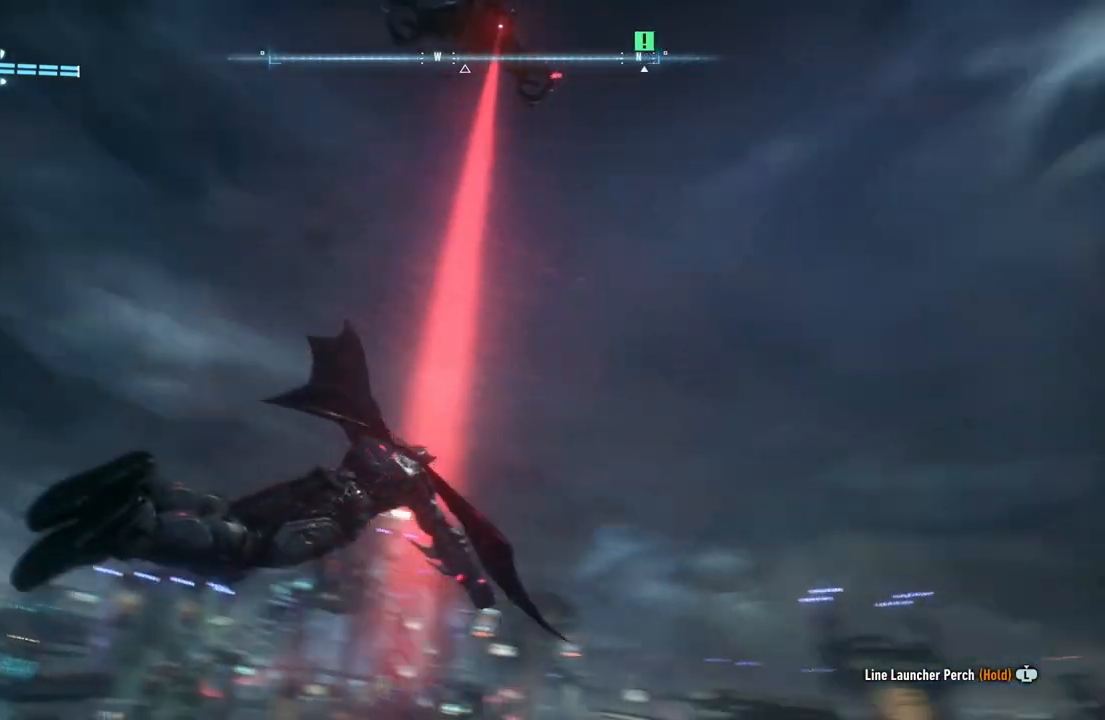
{"buttons": ["A"], "left_stick": "up", "right_stick": "up", "events": [[167, "left_stick", "up"]]}
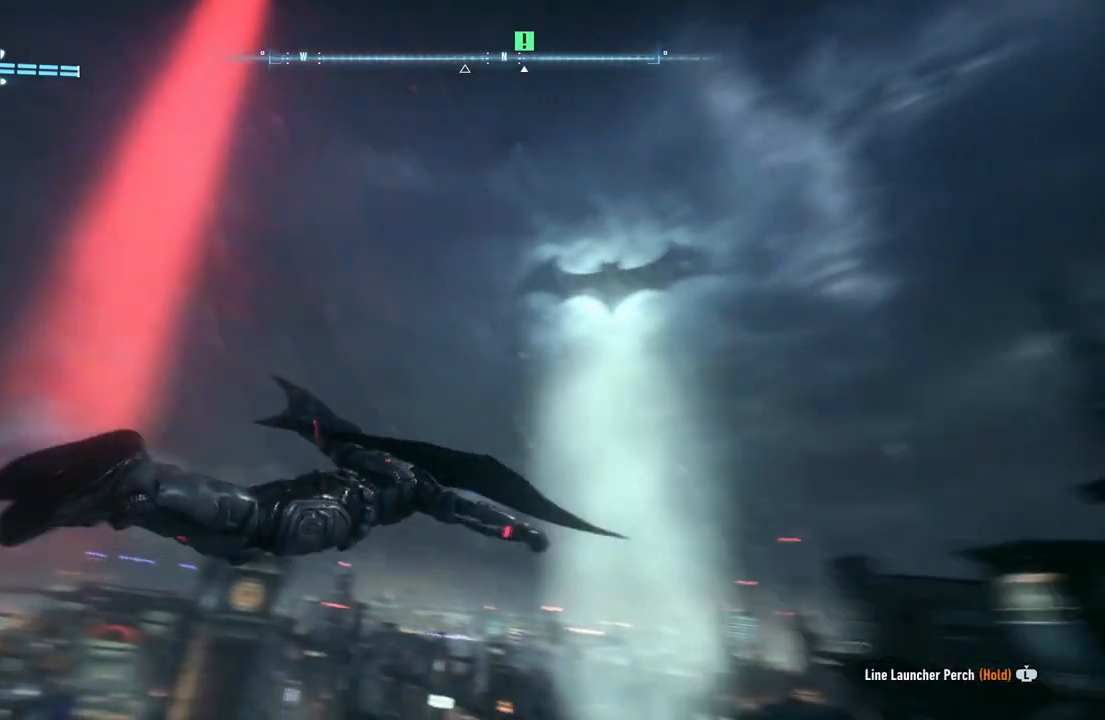
{"buttons": ["A", "R2"], "left_stick": "up", "right_stick": "center", "events": [[133, "right_stick", "center"], [250, "R2", "down"]]}
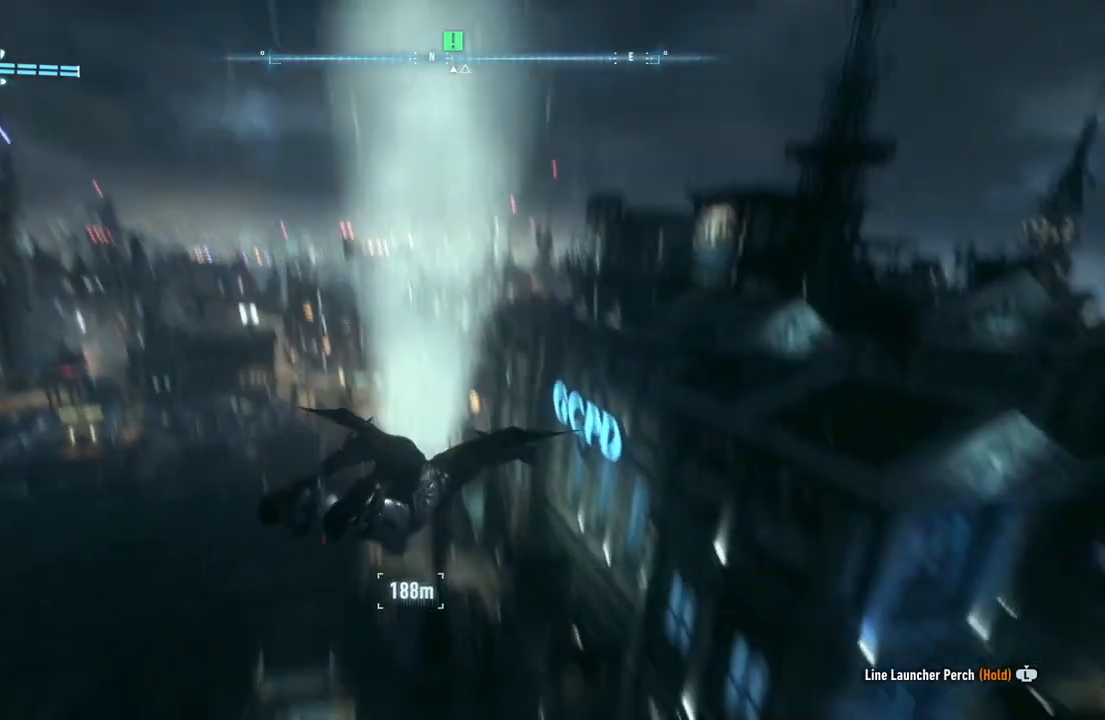
{"buttons": ["A", "R2"], "left_stick": "up", "right_stick": "center", "events": []}
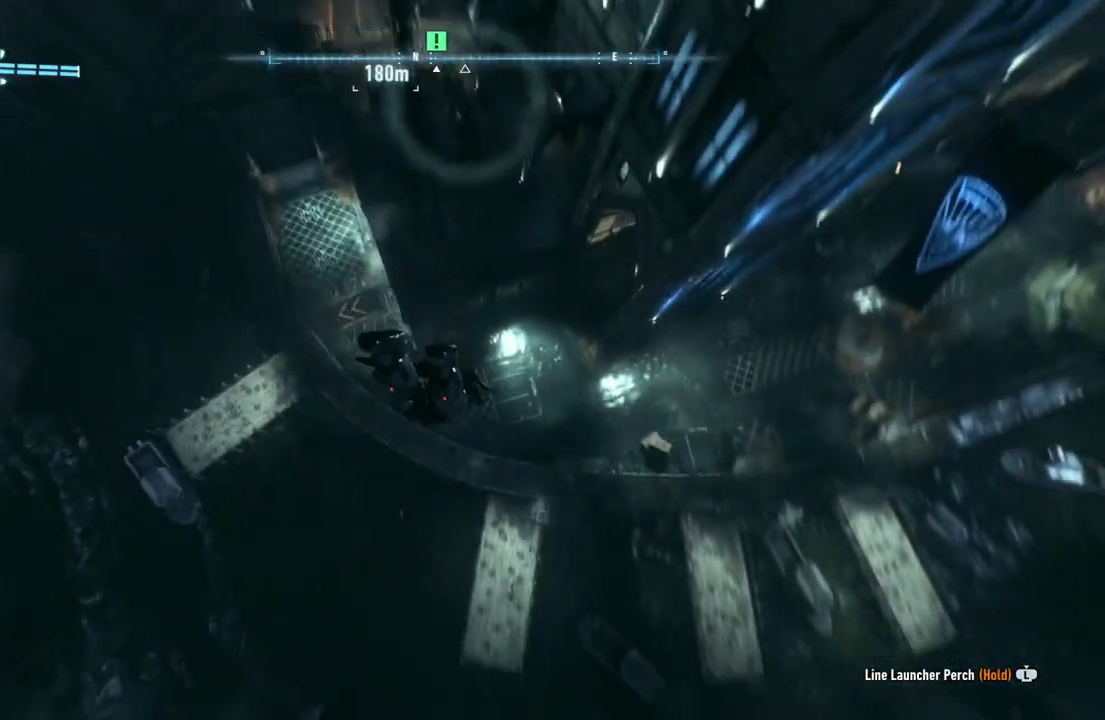
{"buttons": ["A"], "left_stick": "up", "right_stick": "center", "events": [[250, "R2", "up"]]}
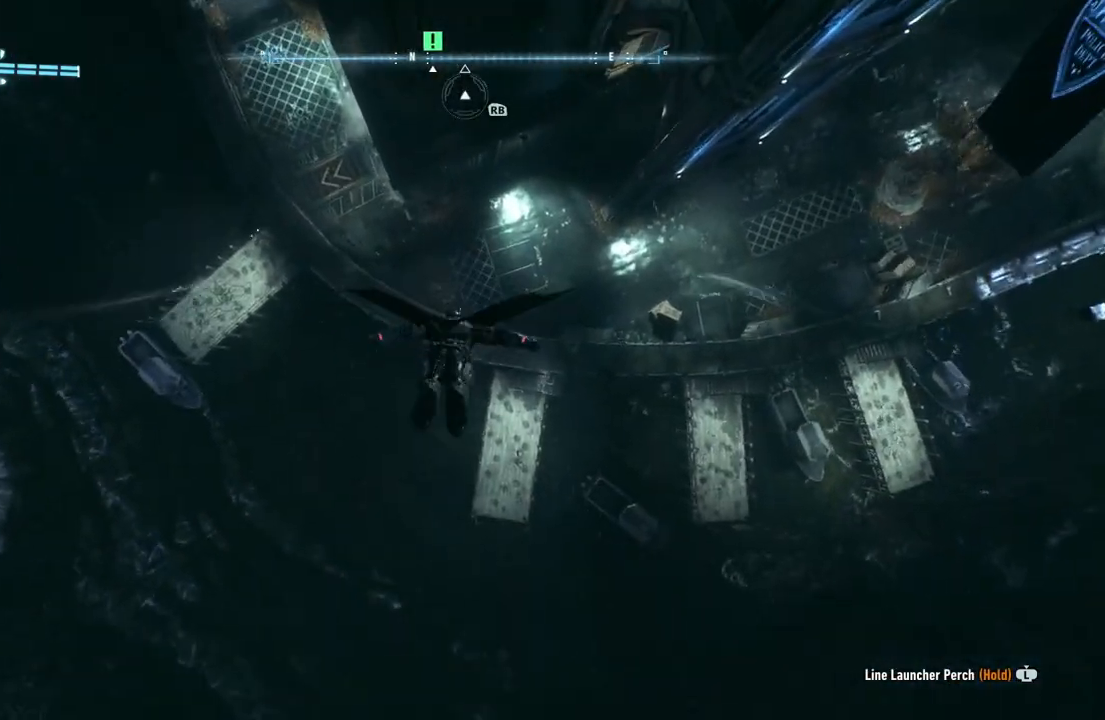
{"buttons": ["A"], "left_stick": "up-left", "right_stick": "center", "events": [[283, "left_stick", "up-left"]]}
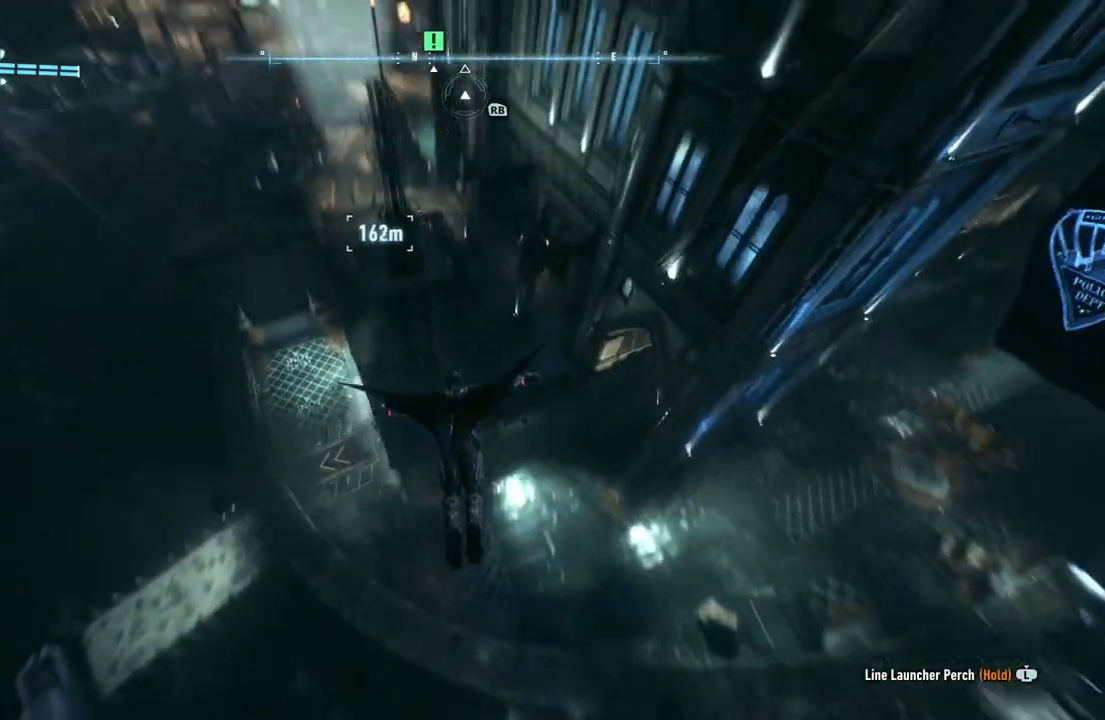
{"buttons": ["A"], "left_stick": "up-left", "right_stick": "center", "events": [[333, "A", "up"], [433, "A", "down"]]}
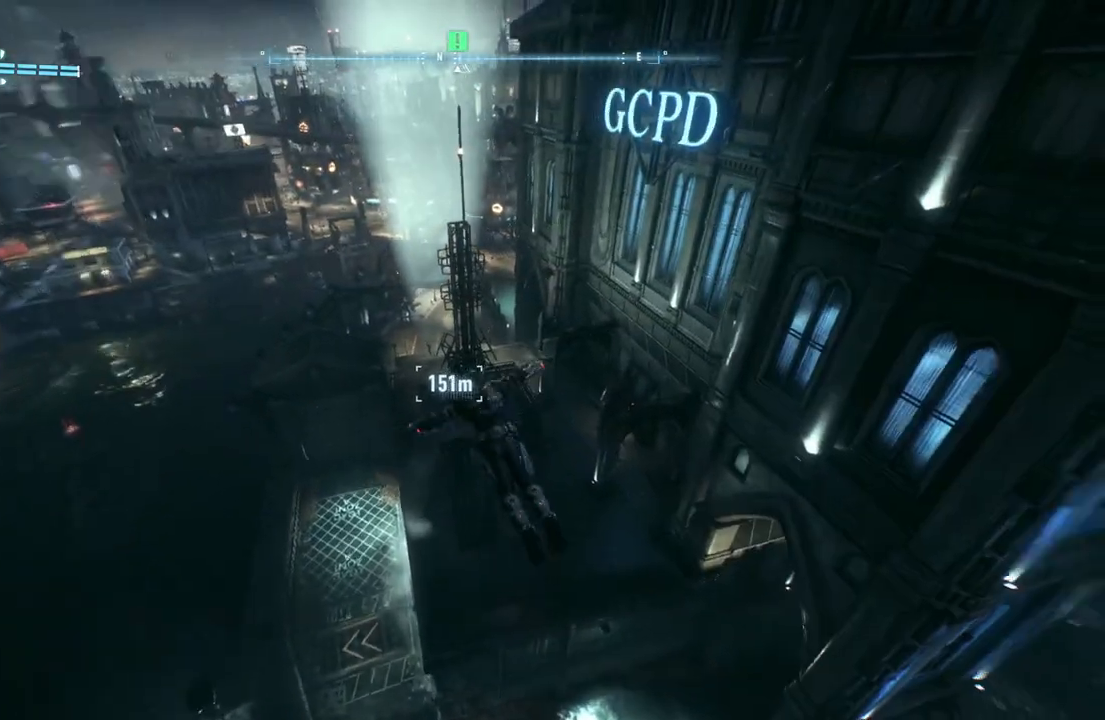
{"buttons": ["A"], "left_stick": "up-left", "right_stick": "center", "events": []}
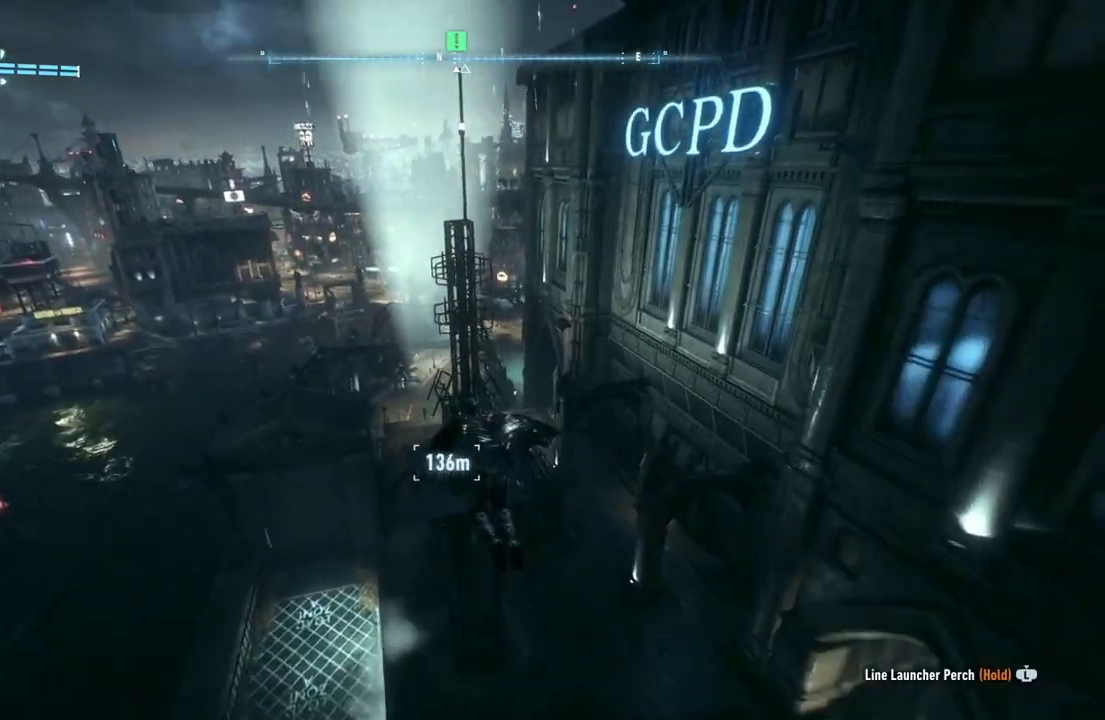
{"buttons": ["A"], "left_stick": "up-left", "right_stick": "center", "events": []}
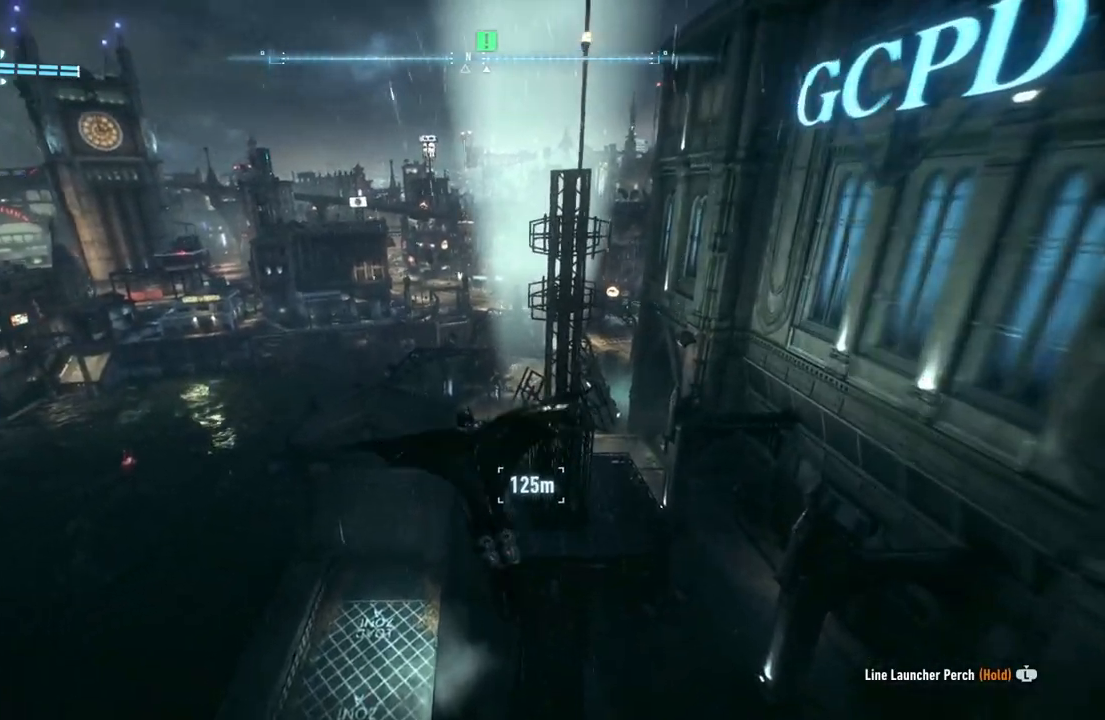
{"buttons": ["A"], "left_stick": "up", "right_stick": "center", "events": [[383, "left_stick", "up"]]}
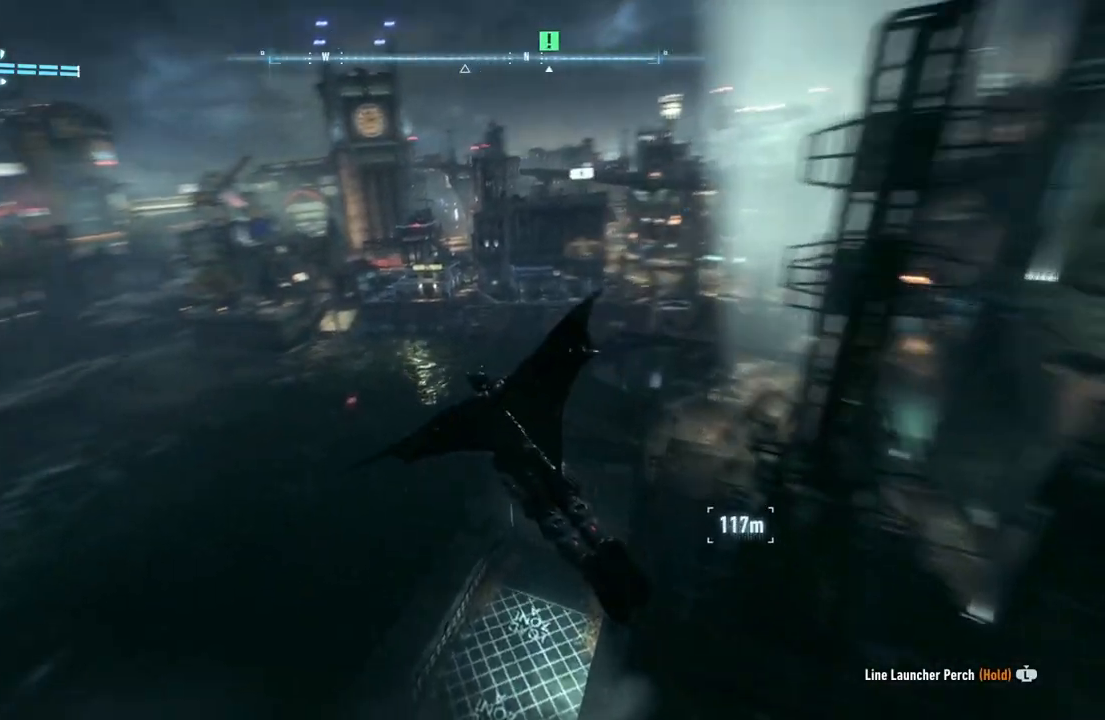
{"buttons": ["A"], "left_stick": "up", "right_stick": "center", "events": []}
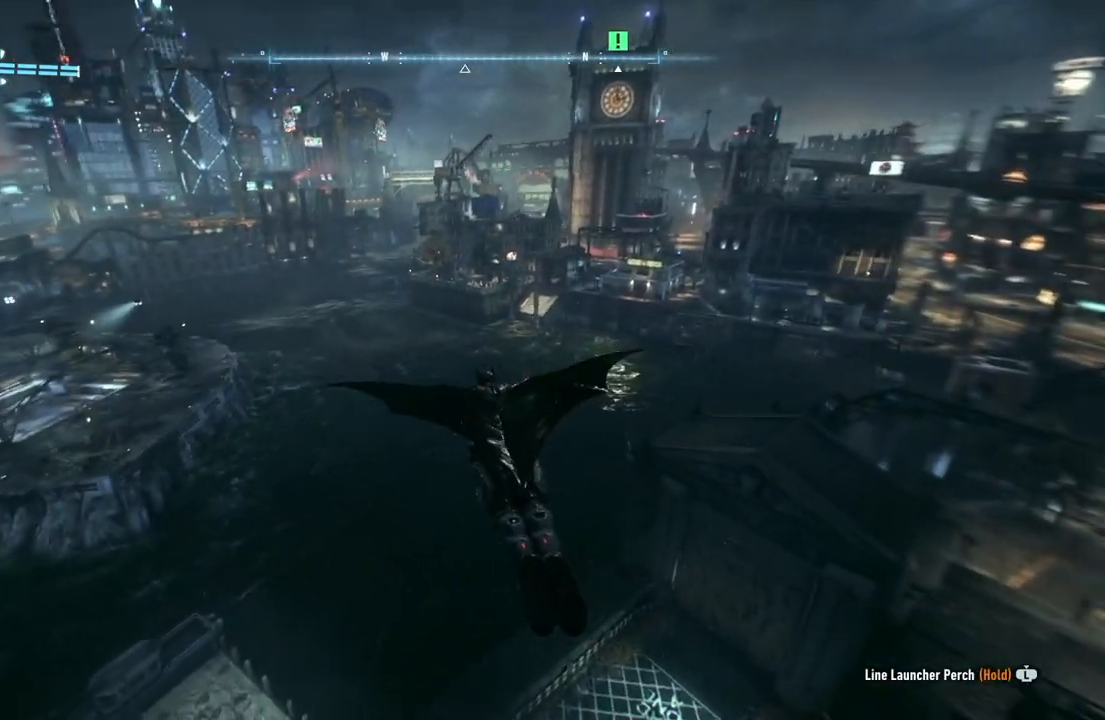
{"buttons": ["A"], "left_stick": "up", "right_stick": "up", "events": [[50, "left_stick", "up-left"], [400, "right_stick", "up"], [483, "left_stick", "up"]]}
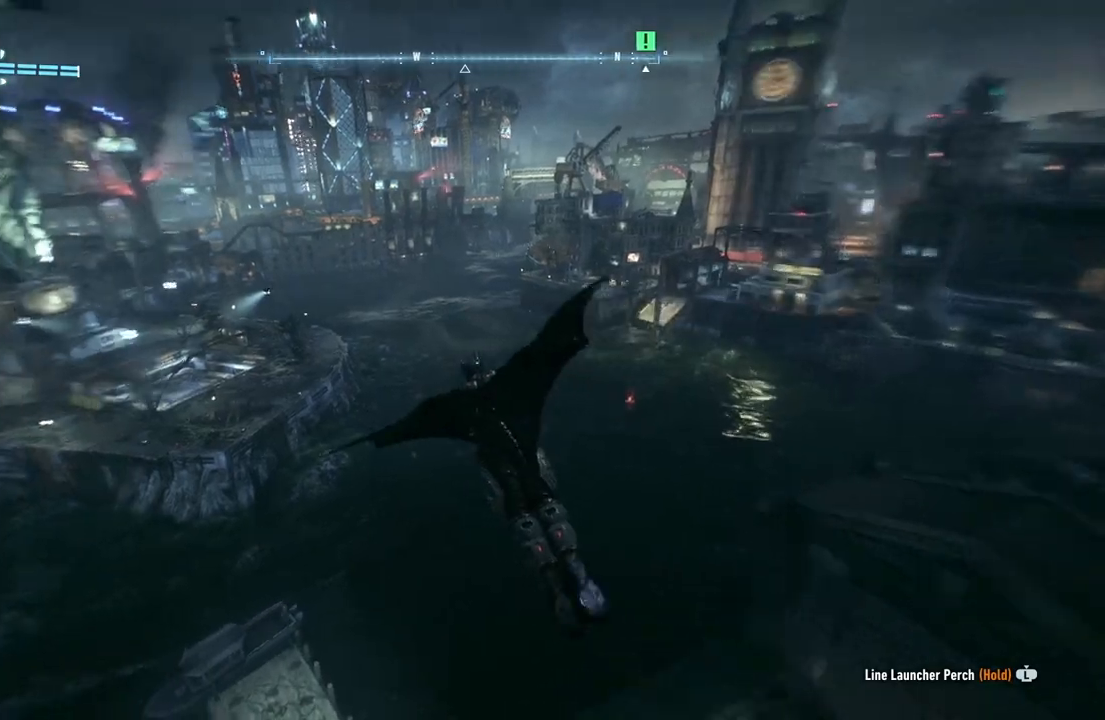
{"buttons": ["A"], "left_stick": "up", "right_stick": "up", "events": []}
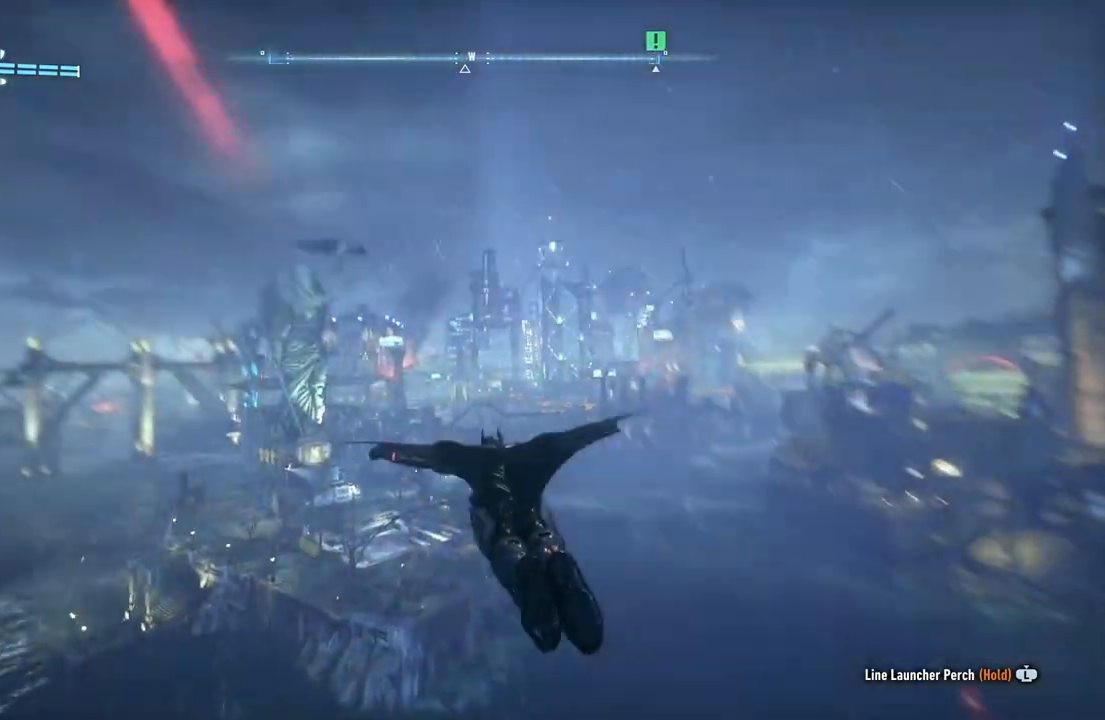
{"buttons": ["A"], "left_stick": "up", "right_stick": "up", "events": []}
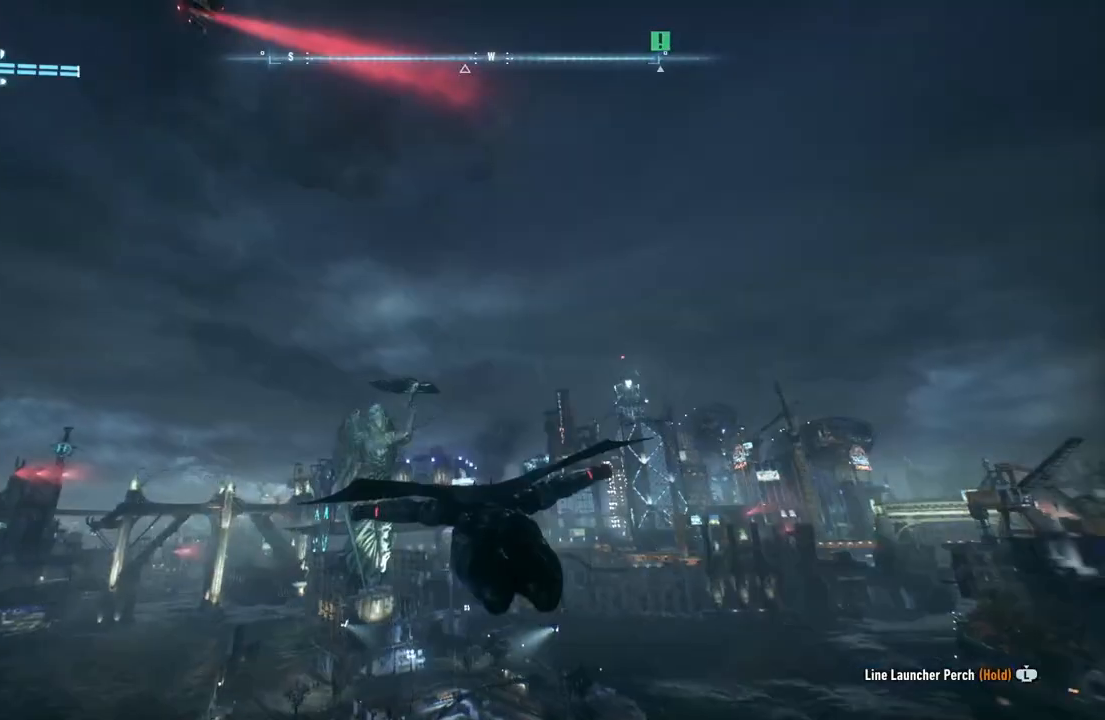
{"buttons": ["A"], "left_stick": "up", "right_stick": "up", "events": []}
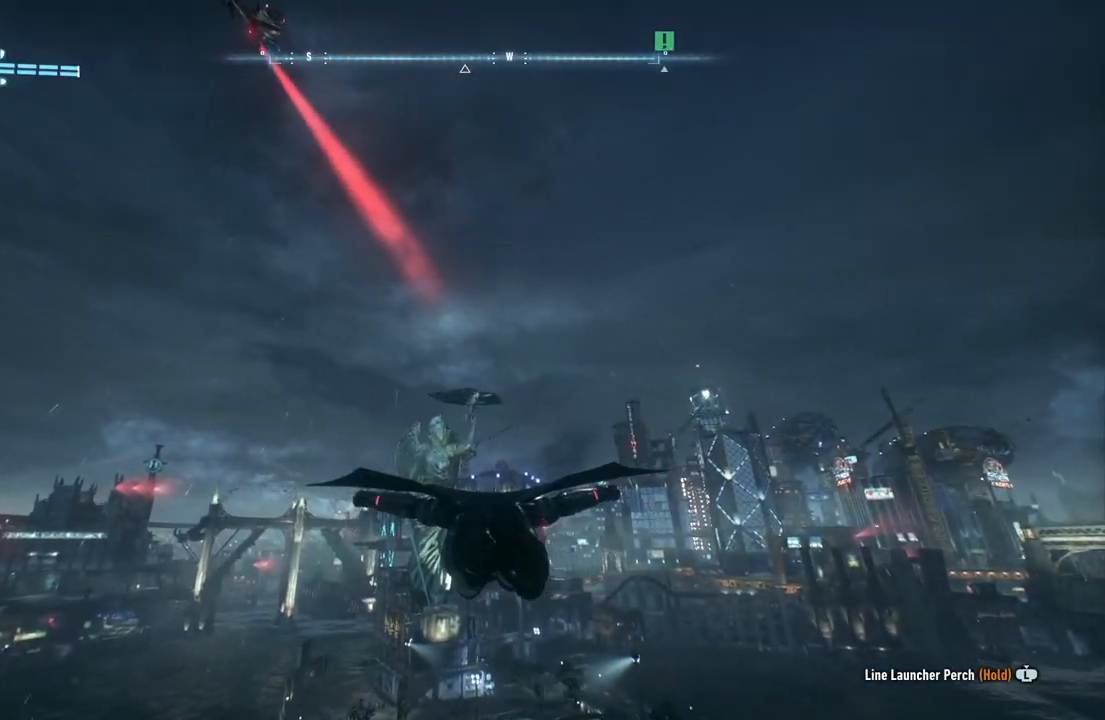
{"buttons": ["A"], "left_stick": "up", "right_stick": "up", "events": []}
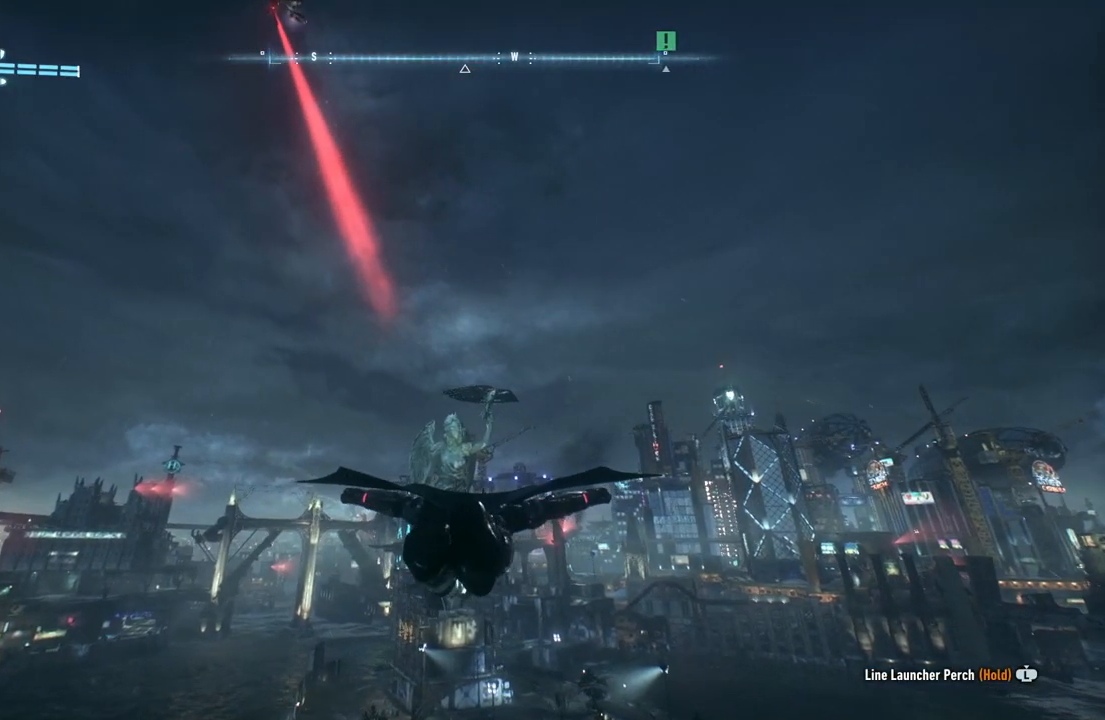
{"buttons": ["A", "R1"], "left_stick": "up-left", "right_stick": "up", "events": [[433, "R1", "down"], [467, "left_stick", "up-left"]]}
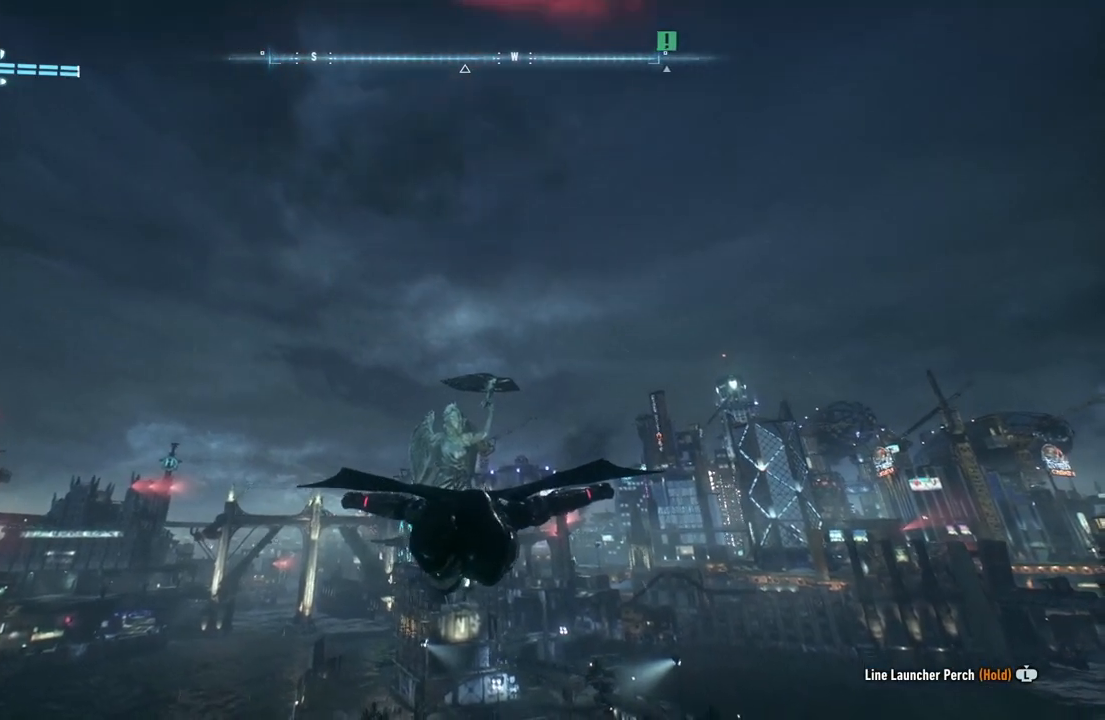
{"buttons": ["A"], "left_stick": "up-left", "right_stick": "up", "events": [[183, "R1", "up"]]}
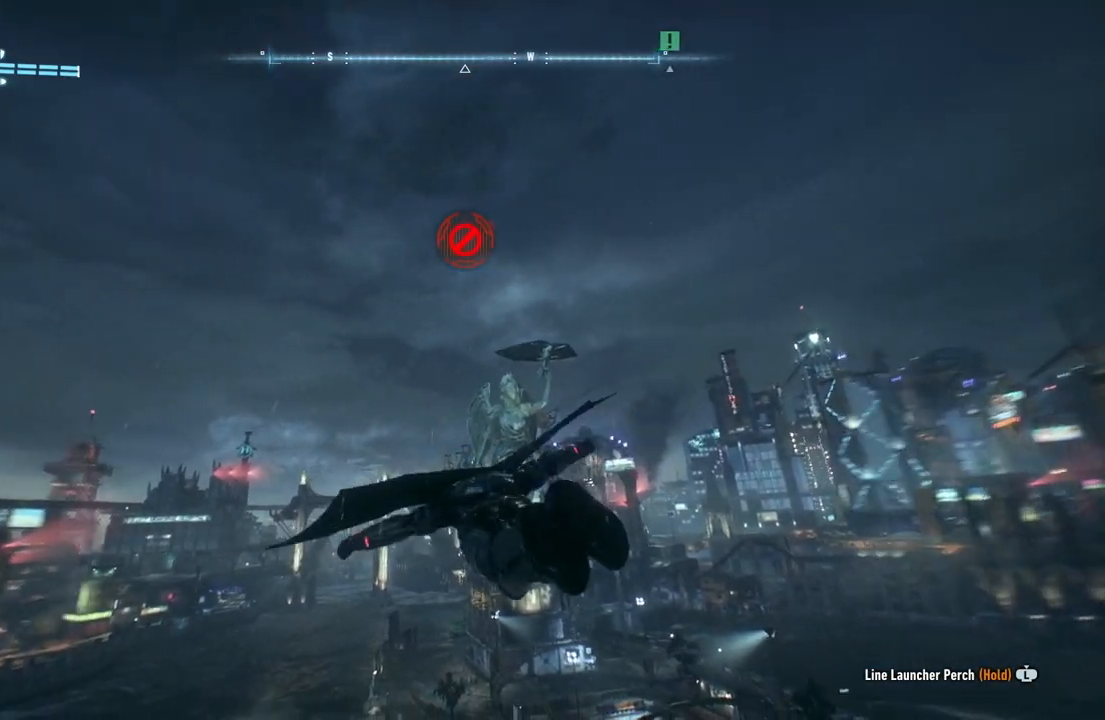
{"buttons": ["A"], "left_stick": "left", "right_stick": "up", "events": [[67, "left_stick", "left"]]}
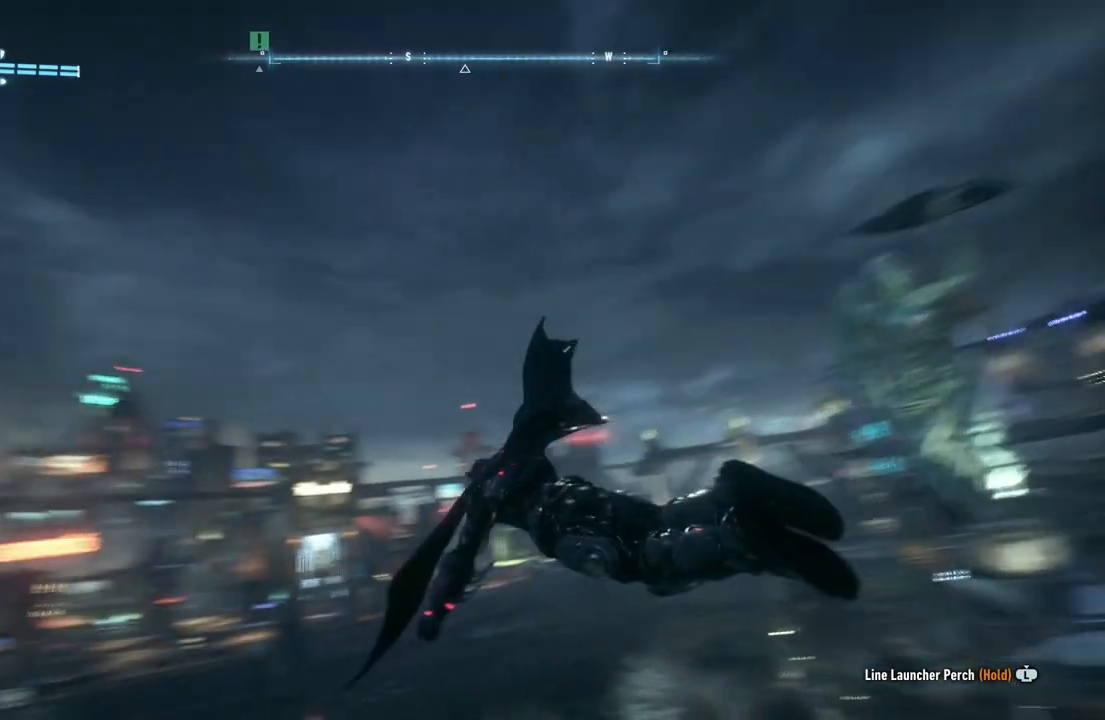
{"buttons": ["A"], "left_stick": "up-left", "right_stick": "up", "events": [[233, "R1", "down"], [333, "left_stick", "up-left"], [467, "R1", "up"]]}
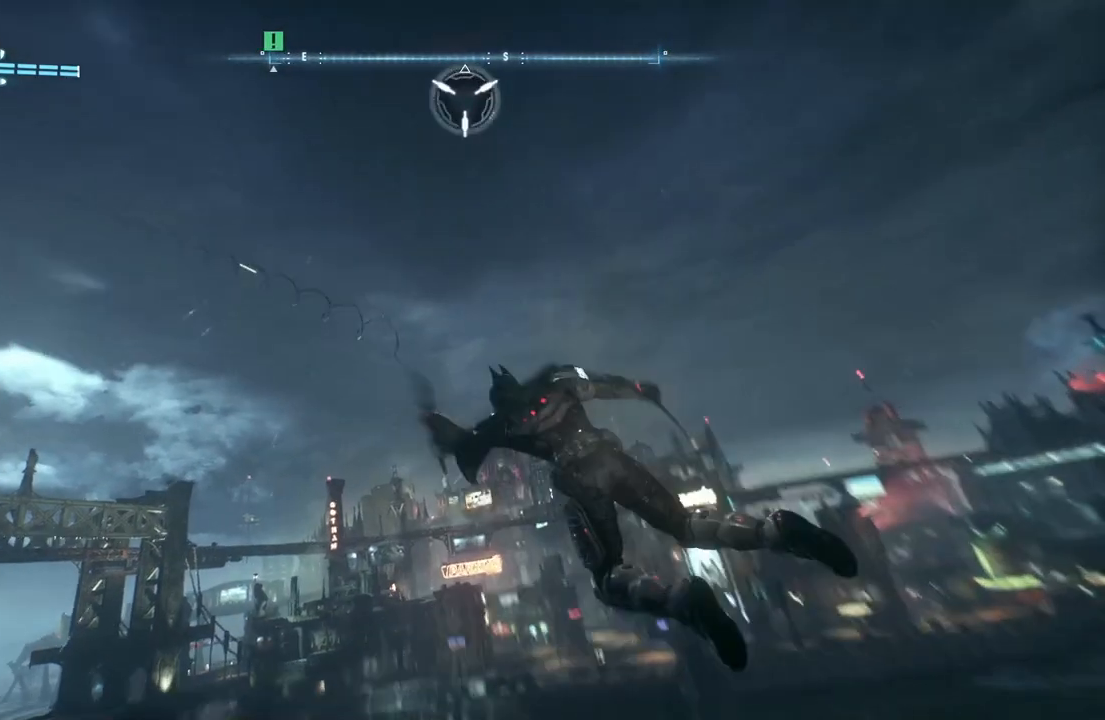
{"buttons": [], "left_stick": "center", "right_stick": "center", "events": [[167, "right_stick", "center"], [233, "A", "up"], [367, "A", "down"], [450, "left_stick", "center"], [500, "A", "up"]]}